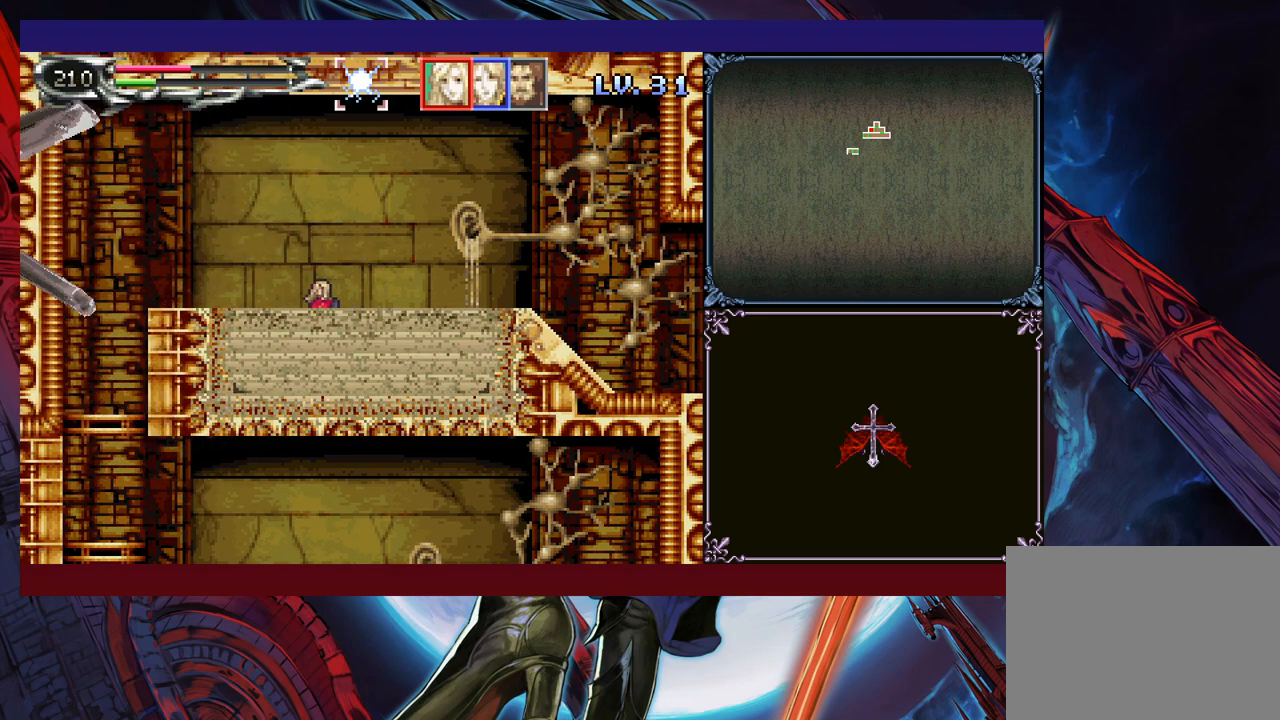
Gameplay with a controller (Xbox layout); each line is a JSON object with the inputs held at the frame after it. "events" lists button and stick changes between this image and that frame as [ms after this image, input, new state], when the widget could be followed in between. Not read: L2 R2 R3 right_stick.
{"buttons": [], "left_stick": "center", "events": [[33, "B", "down"], [100, "X", "down"], [150, "B", "up"], [150, "X", "up"], [400, "left_stick", "right"], [500, "left_stick", "center"]]}
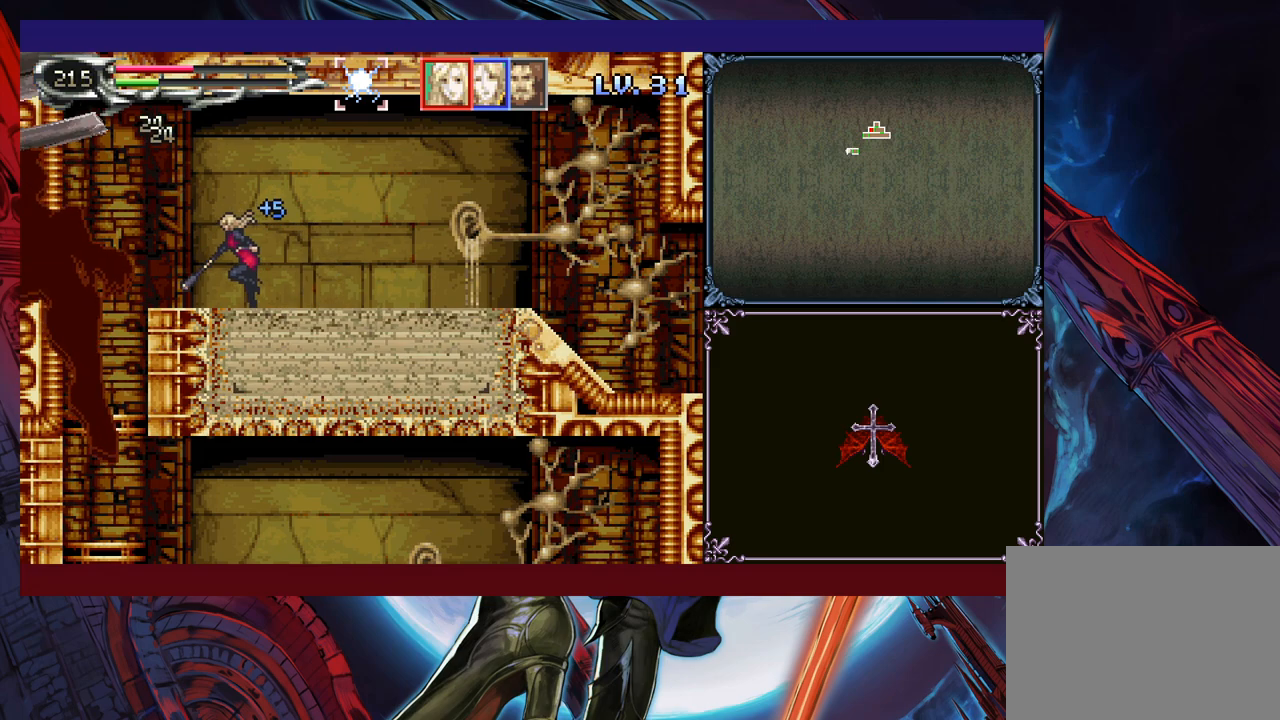
{"buttons": [], "left_stick": "right", "events": [[250, "left_stick", "right"], [300, "B", "down"], [483, "B", "up"]]}
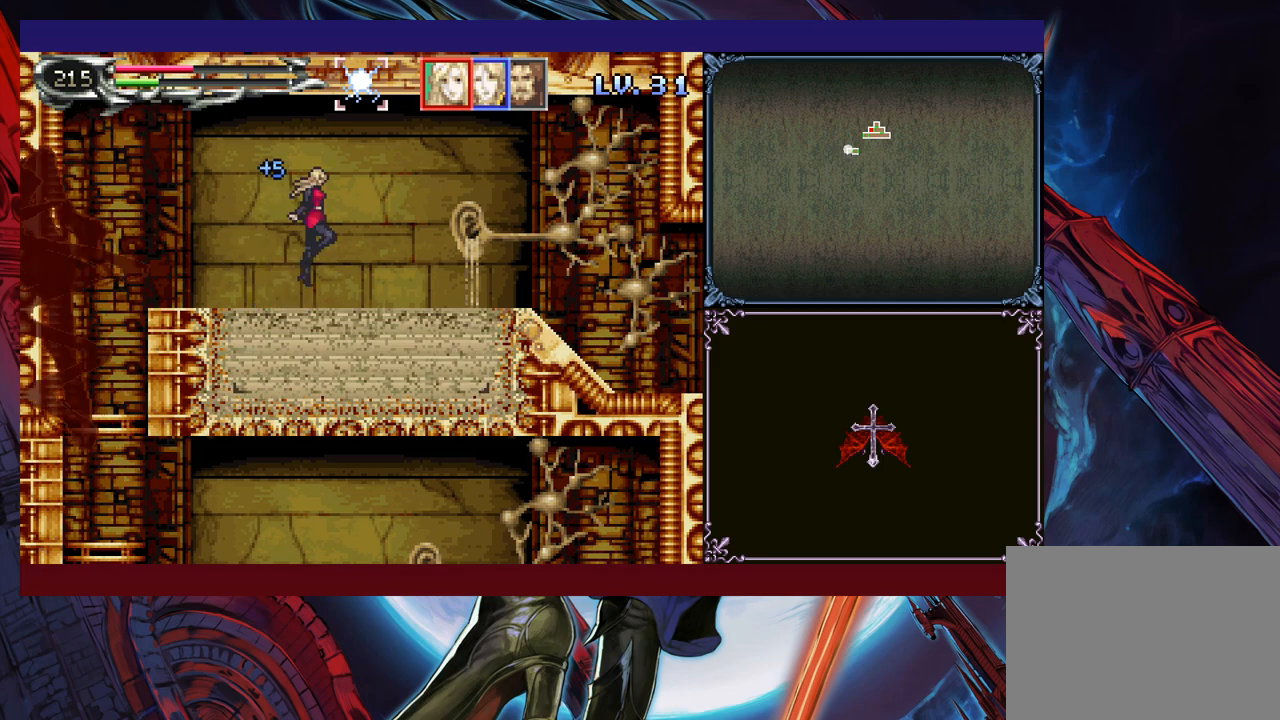
{"buttons": [], "left_stick": "center", "events": [[50, "left_stick", "up-left"], [183, "left_stick", "center"]]}
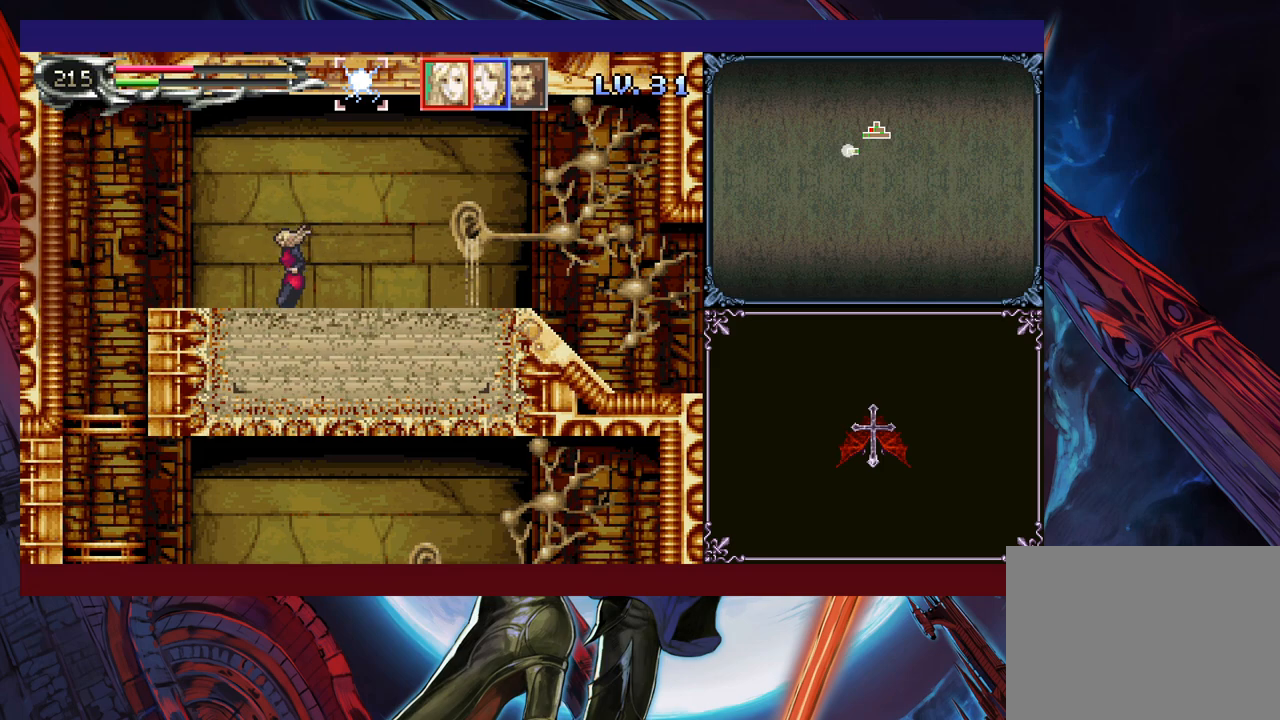
{"buttons": ["B", "X"], "left_stick": "left", "events": [[500, "B", "down"], [500, "X", "down"], [500, "left_stick", "left"]]}
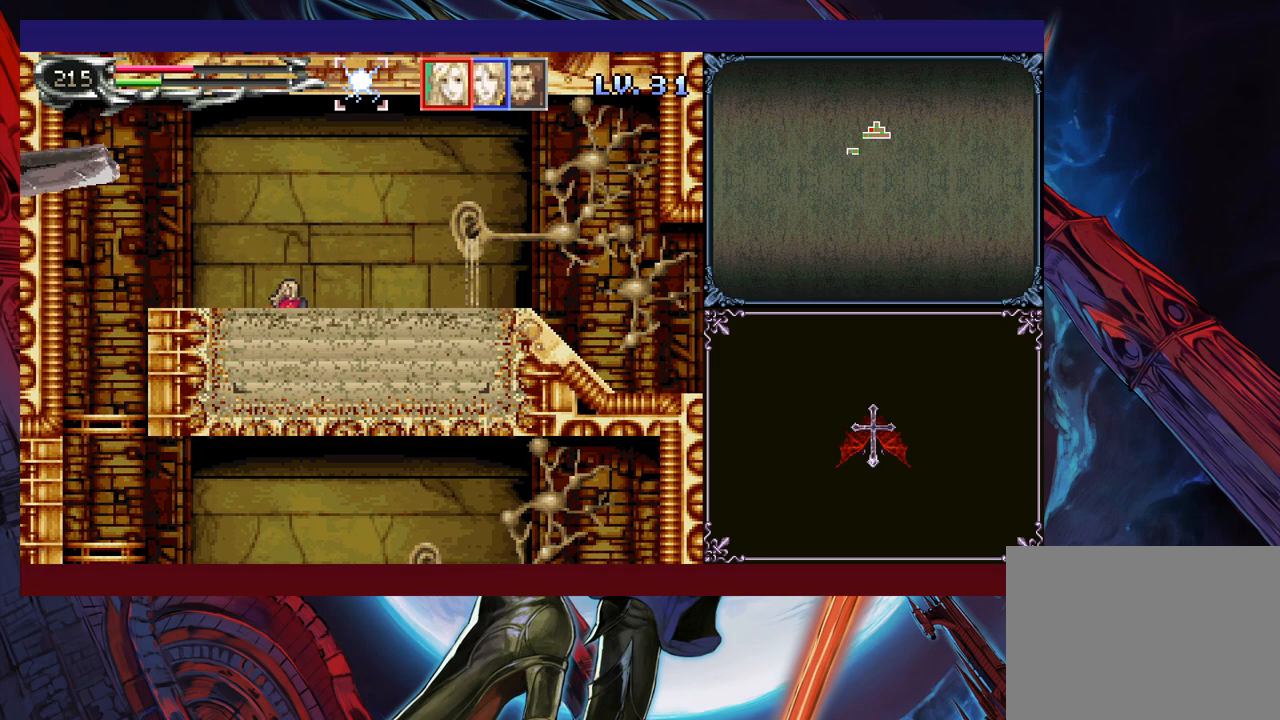
{"buttons": [], "left_stick": "center", "events": [[150, "B", "up"], [150, "X", "up"], [300, "left_stick", "center"]]}
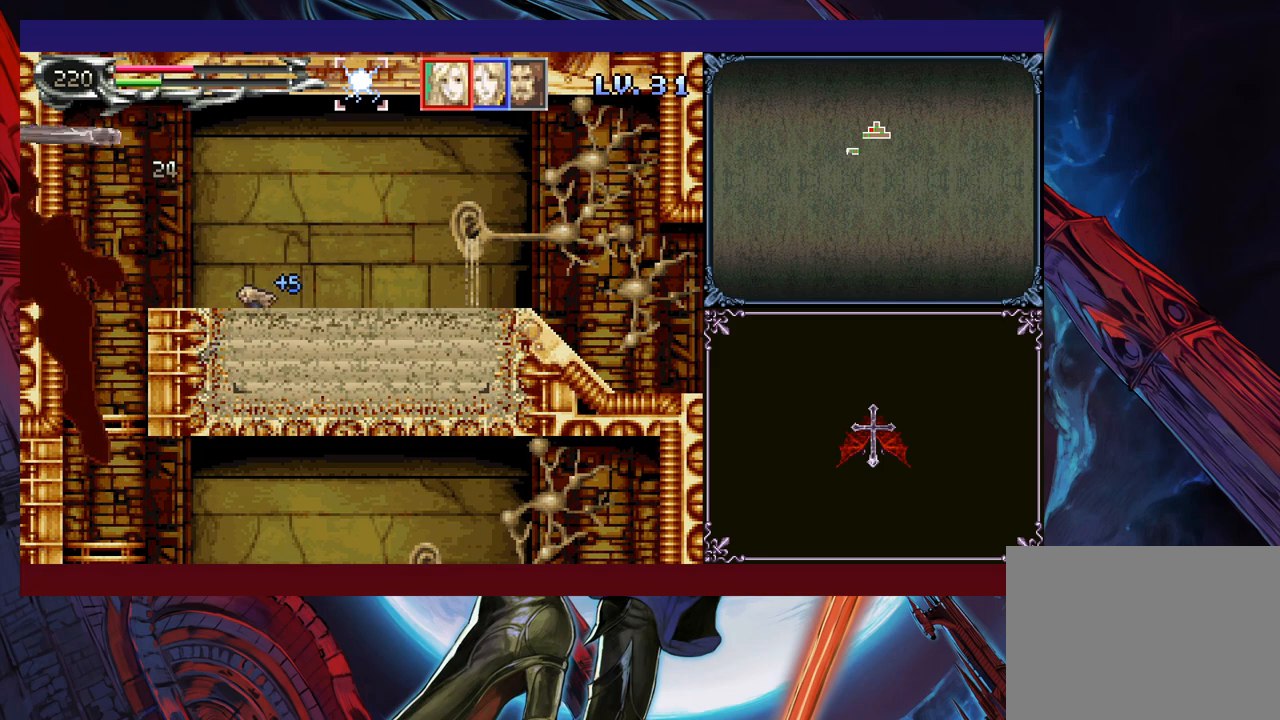
{"buttons": [], "left_stick": "center", "events": []}
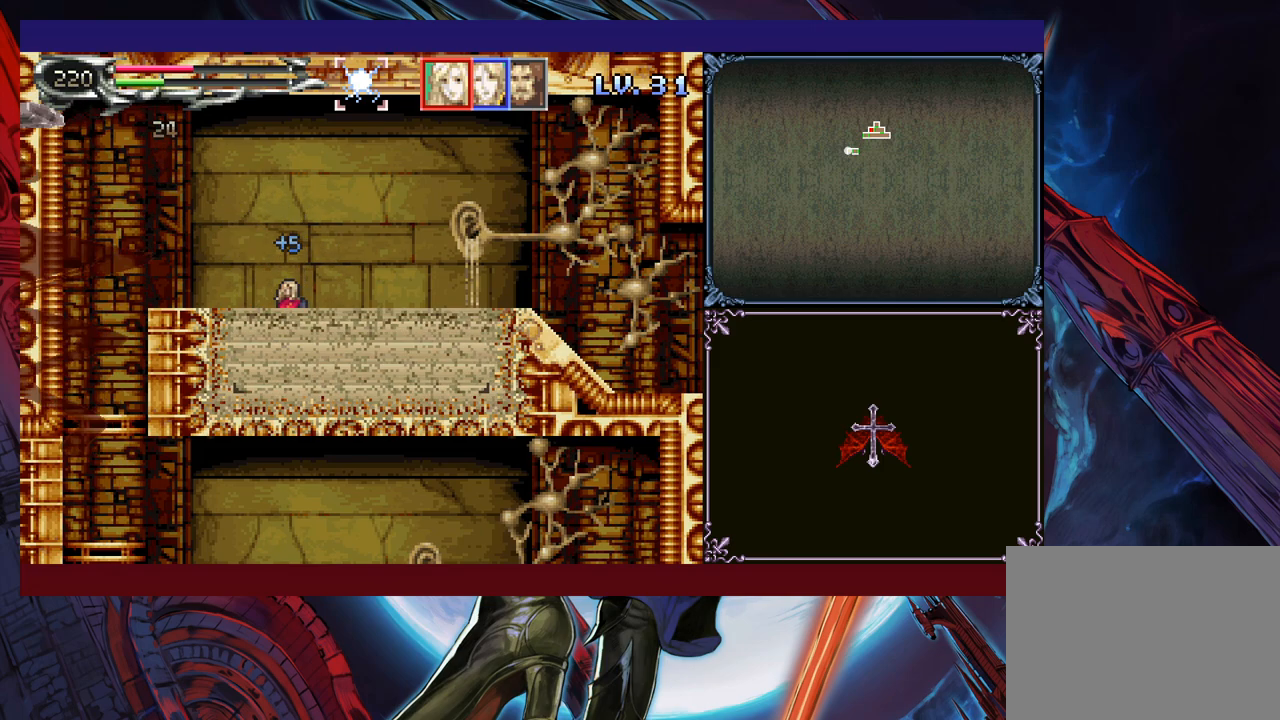
{"buttons": ["B", "X"], "left_stick": "left", "events": [[200, "left_stick", "left"], [233, "B", "down"], [283, "X", "down"]]}
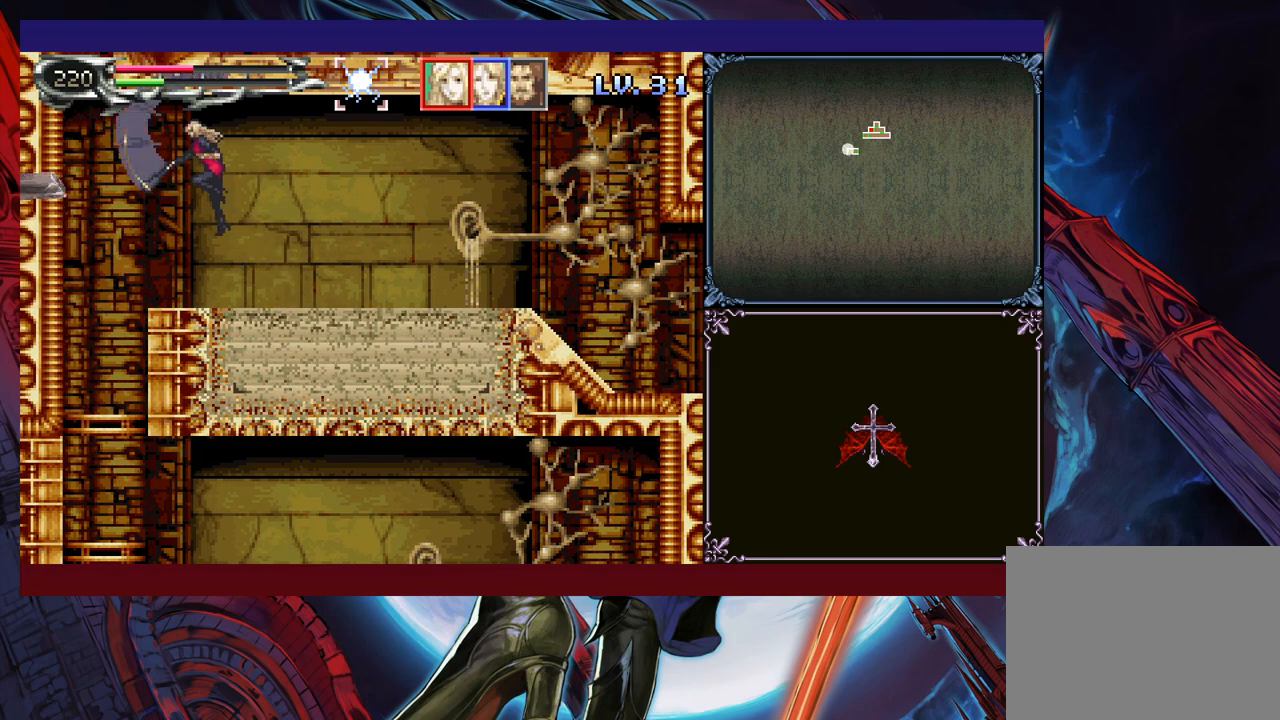
{"buttons": ["X"], "left_stick": "left", "events": [[50, "B", "up"], [50, "left_stick", "center"], [83, "X", "up"], [100, "left_stick", "right"], [300, "left_stick", "center"], [383, "left_stick", "left"], [400, "B", "down"], [433, "X", "down"], [500, "B", "up"]]}
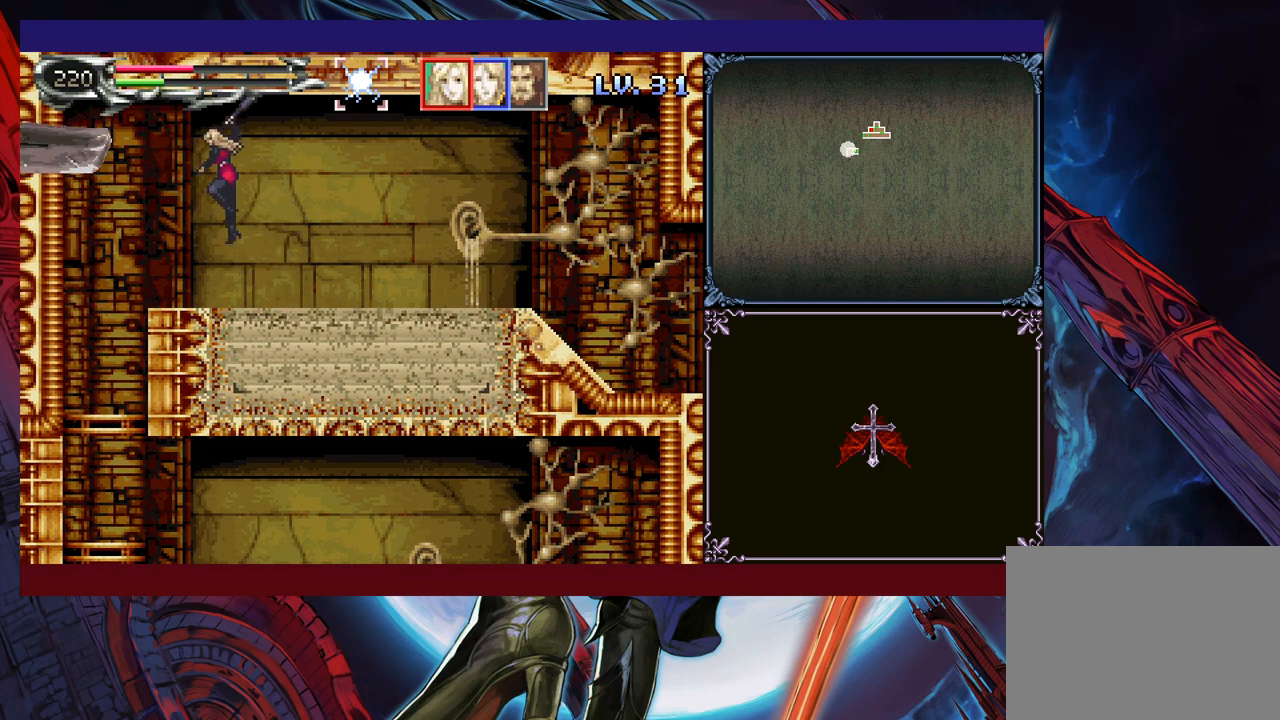
{"buttons": [], "left_stick": "center", "events": [[33, "X", "up"], [100, "left_stick", "center"]]}
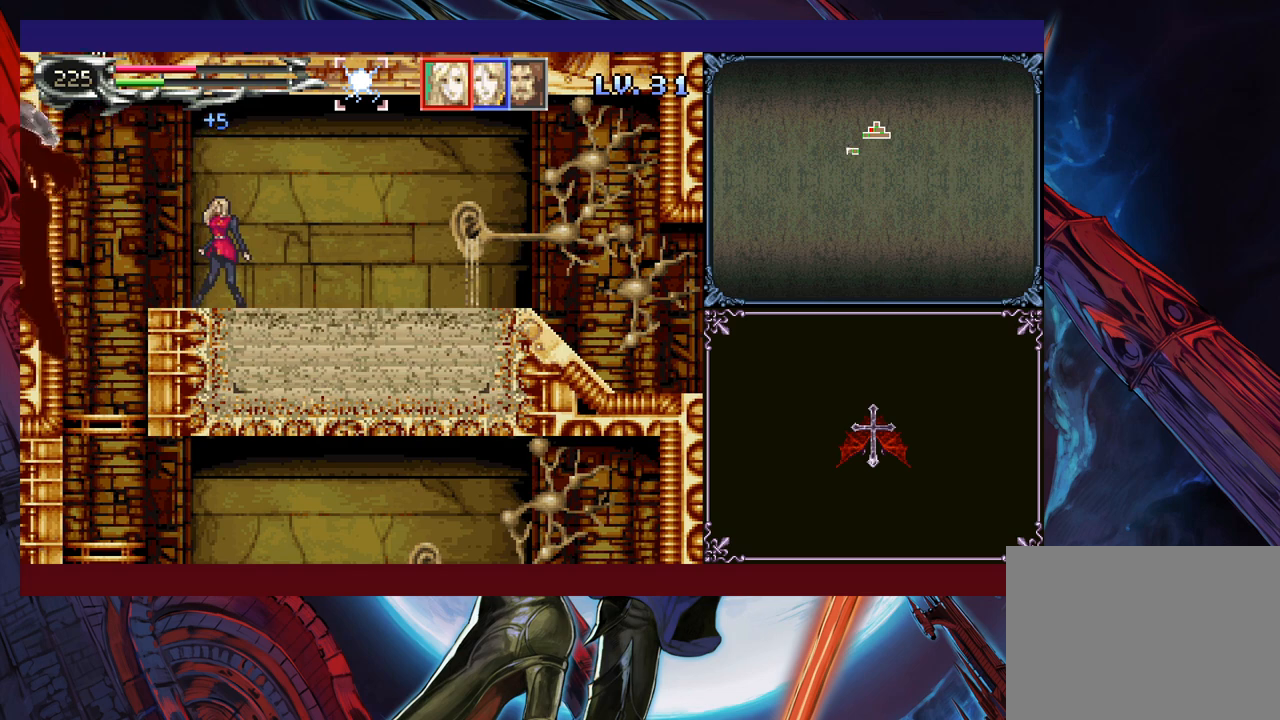
{"buttons": [], "left_stick": "center", "events": []}
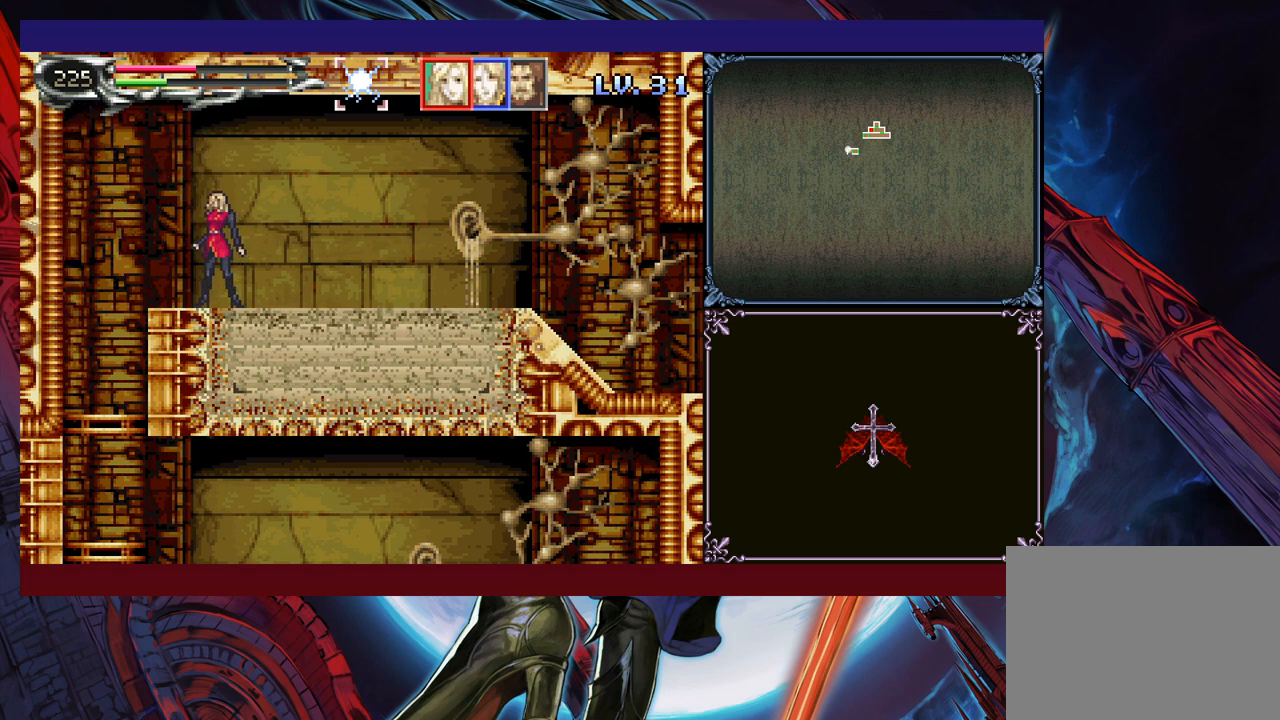
{"buttons": [], "left_stick": "right", "events": [[150, "B", "down"], [150, "left_stick", "left"], [200, "X", "down"], [233, "B", "up"], [350, "X", "up"], [350, "left_stick", "center"], [400, "left_stick", "right"]]}
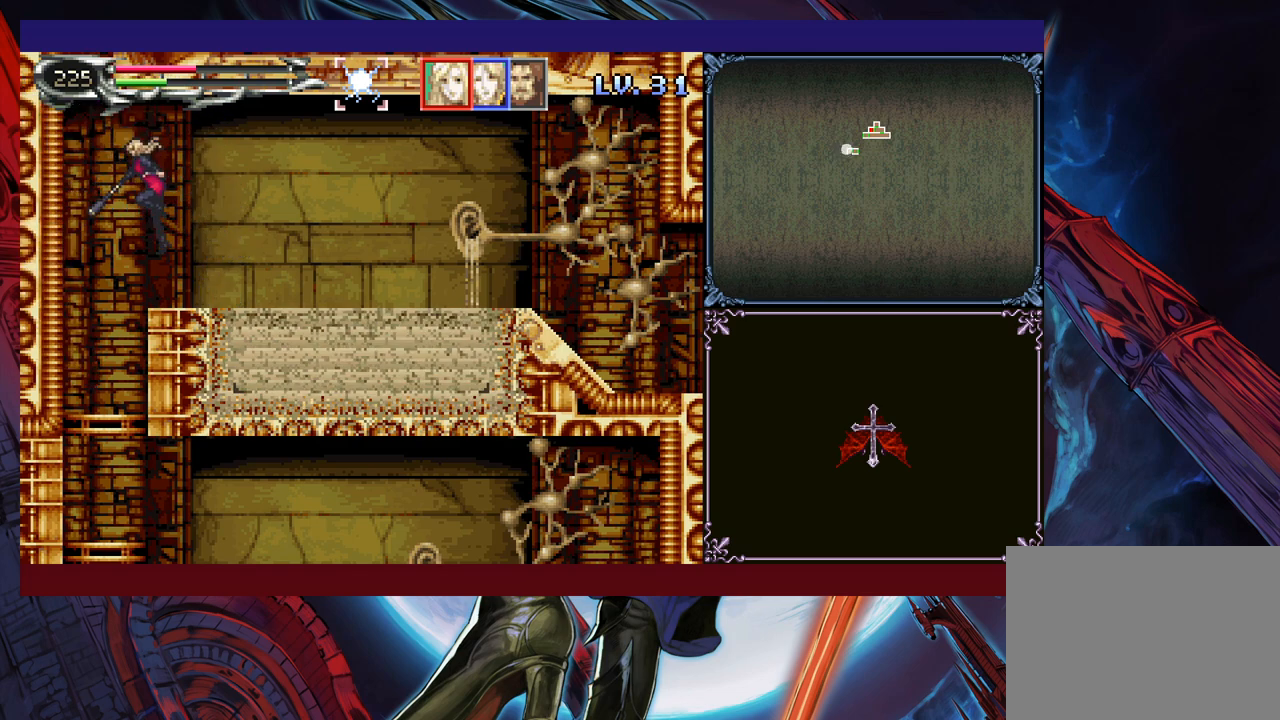
{"buttons": [], "left_stick": "right", "events": [[150, "left_stick", "center"], [300, "B", "down"], [300, "left_stick", "left"], [350, "X", "down"], [400, "B", "up"], [433, "X", "up"], [450, "left_stick", "center"], [500, "left_stick", "right"]]}
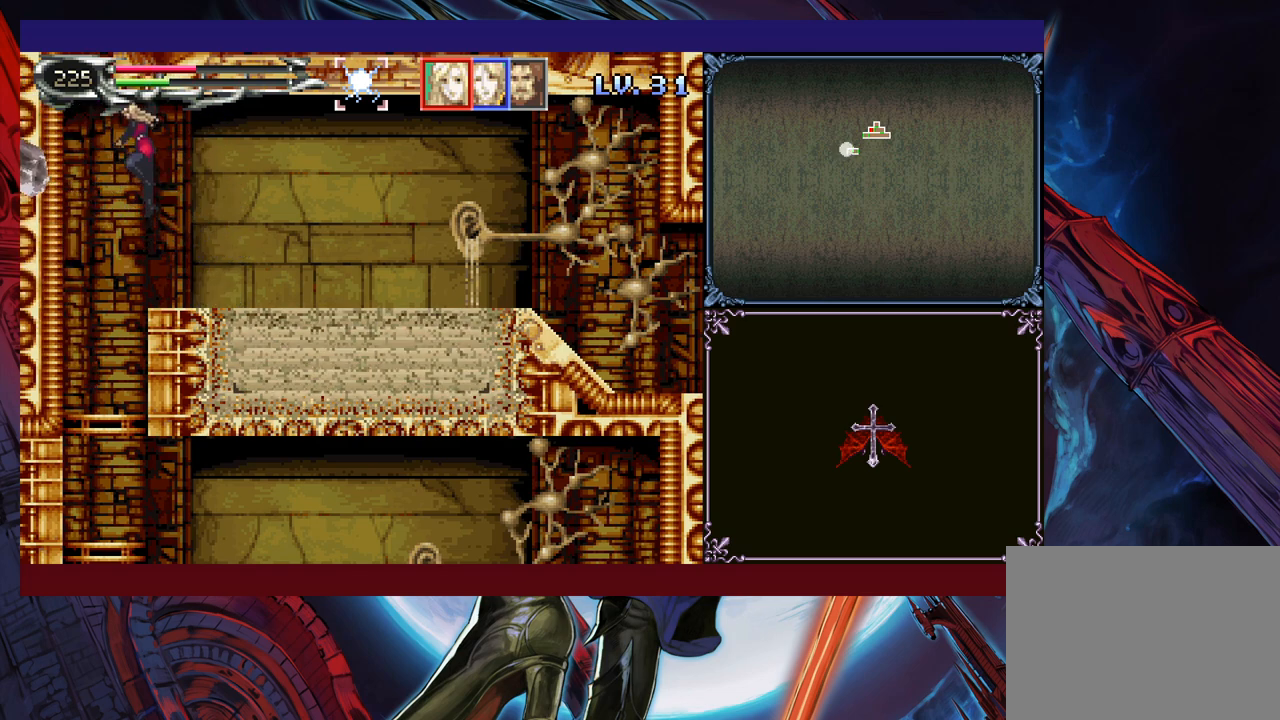
{"buttons": [], "left_stick": "center", "events": [[150, "left_stick", "center"]]}
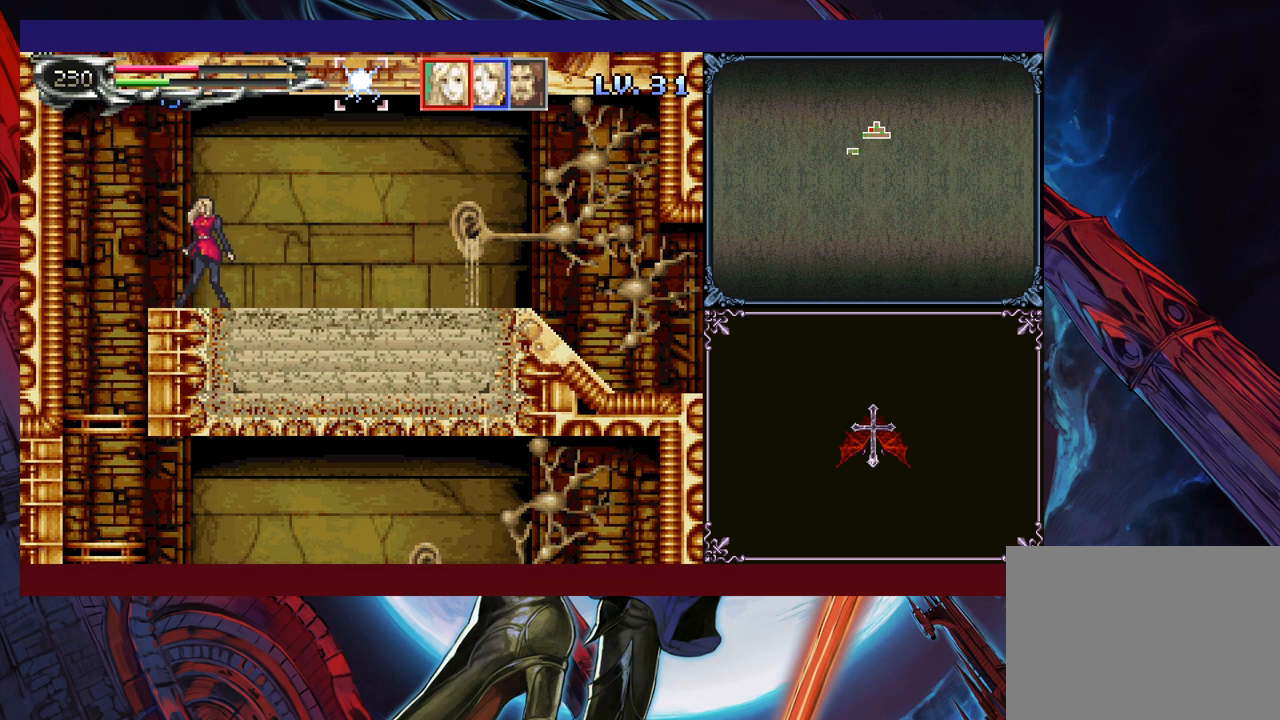
{"buttons": [], "left_stick": "center", "events": []}
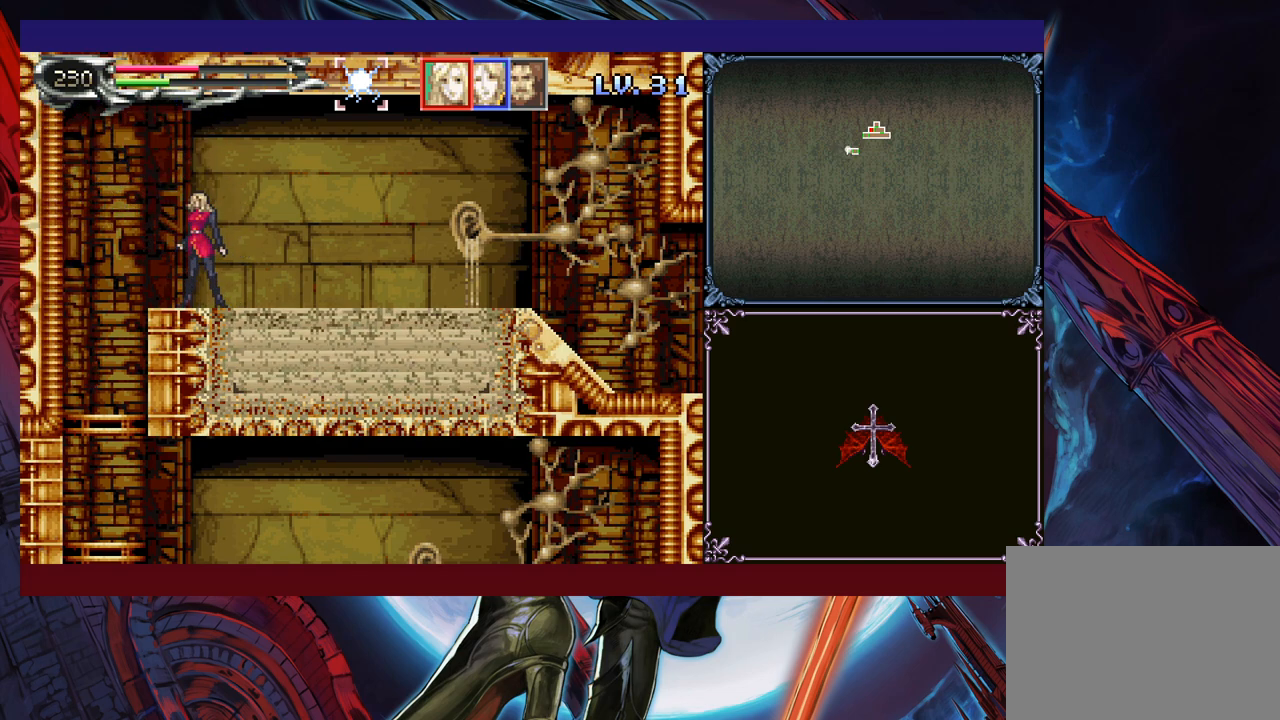
{"buttons": [], "left_stick": "right", "events": [[100, "B", "down"], [183, "X", "down"], [200, "left_stick", "left"], [233, "B", "up"], [283, "X", "up"], [350, "left_stick", "center"], [433, "left_stick", "right"]]}
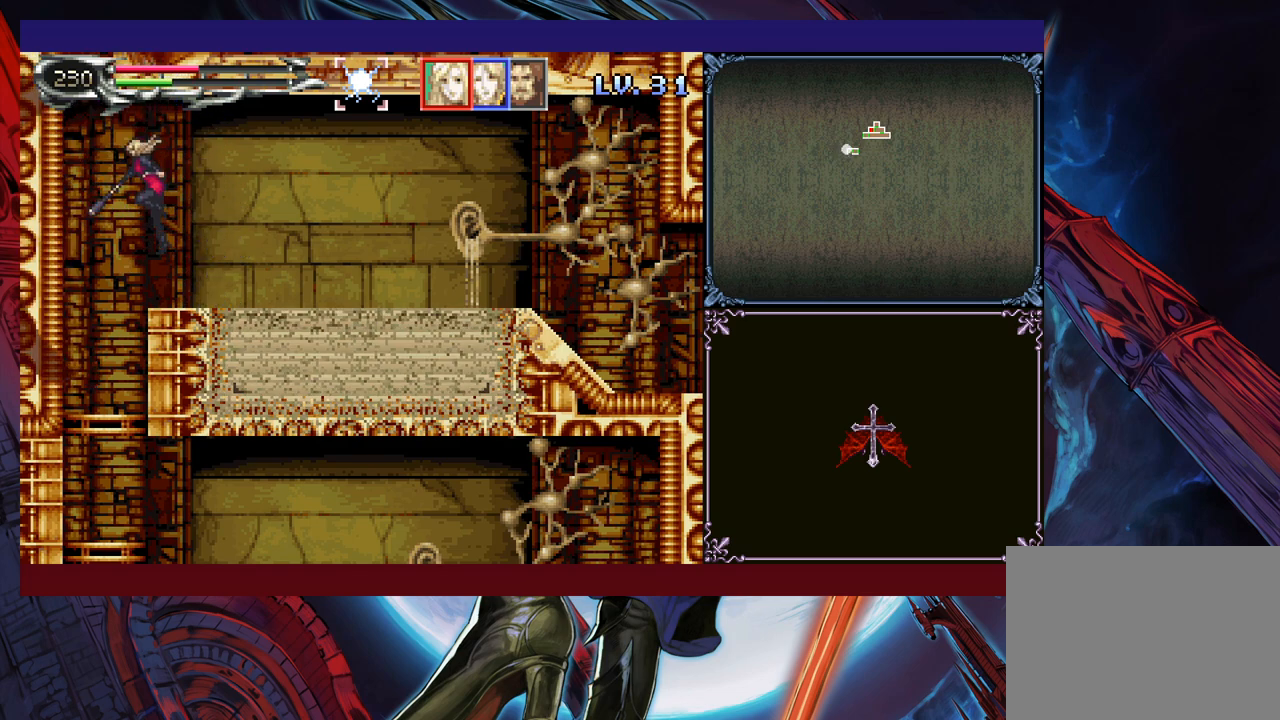
{"buttons": [], "left_stick": "left", "events": [[83, "left_stick", "center"], [283, "B", "down"], [283, "left_stick", "left"], [383, "X", "down"], [450, "B", "up"], [500, "X", "up"]]}
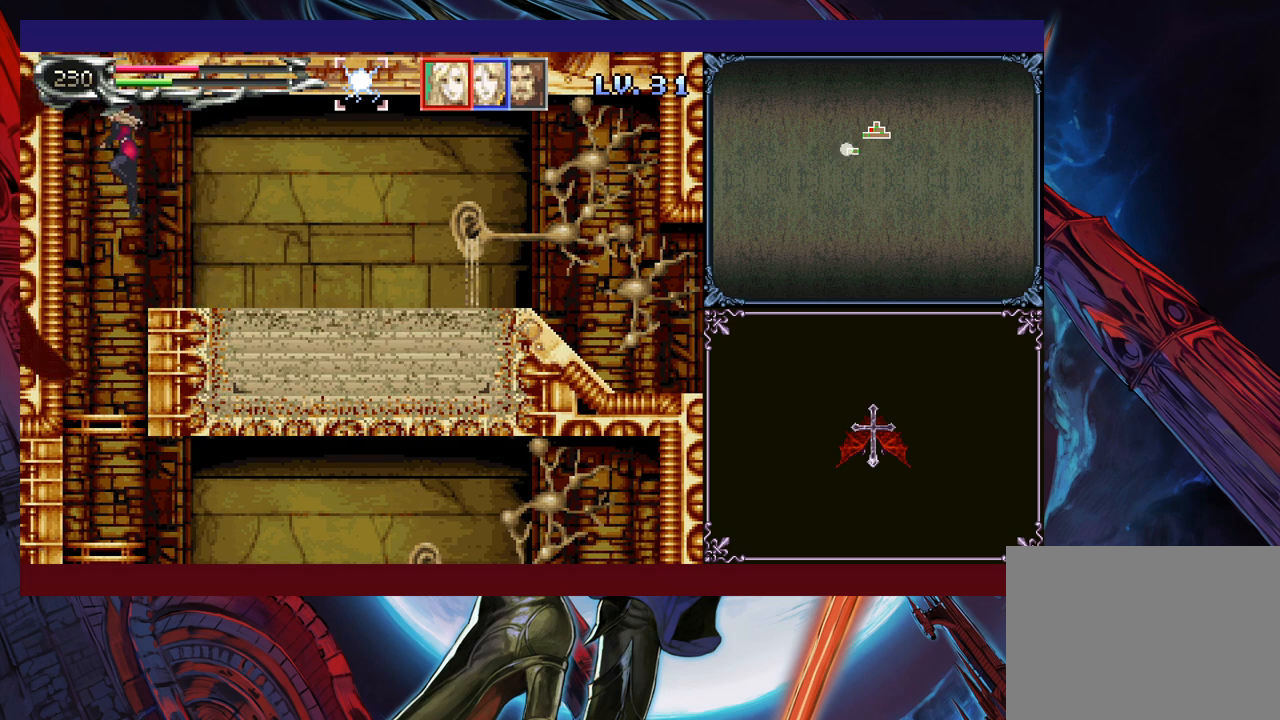
{"buttons": [], "left_stick": "center", "events": [[100, "left_stick", "center"]]}
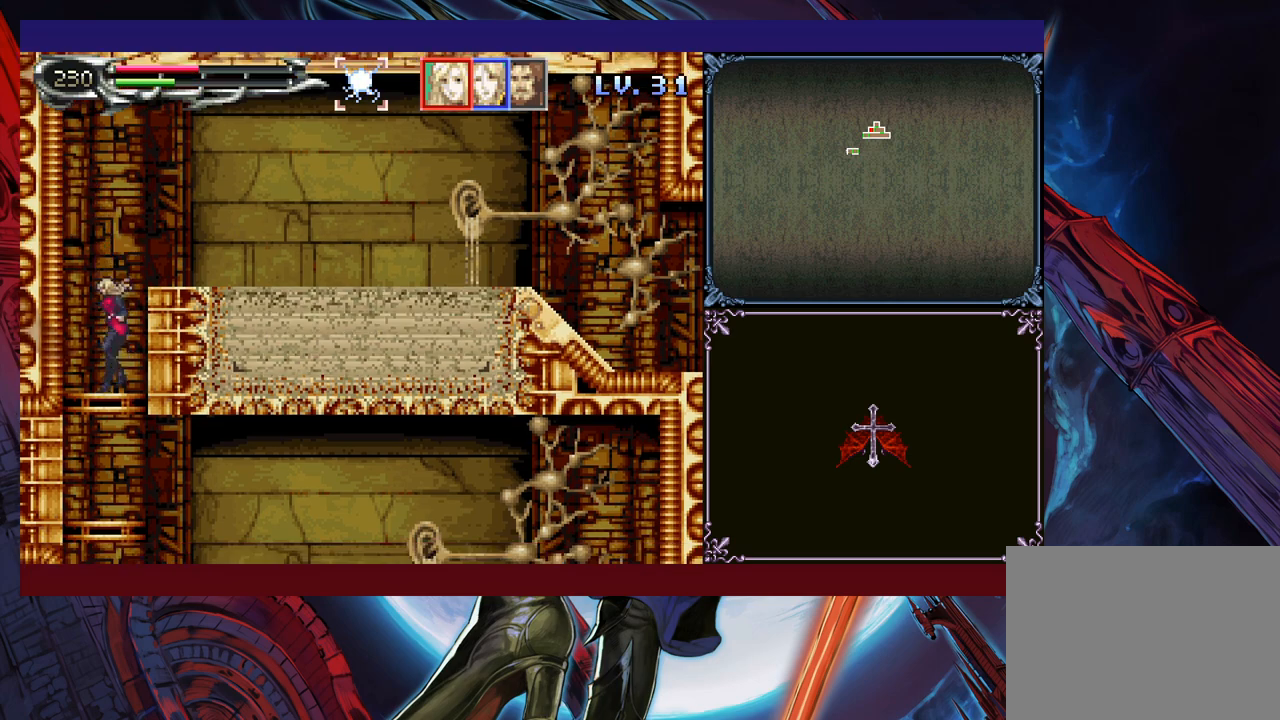
{"buttons": [], "left_stick": "down", "events": [[100, "left_stick", "down"]]}
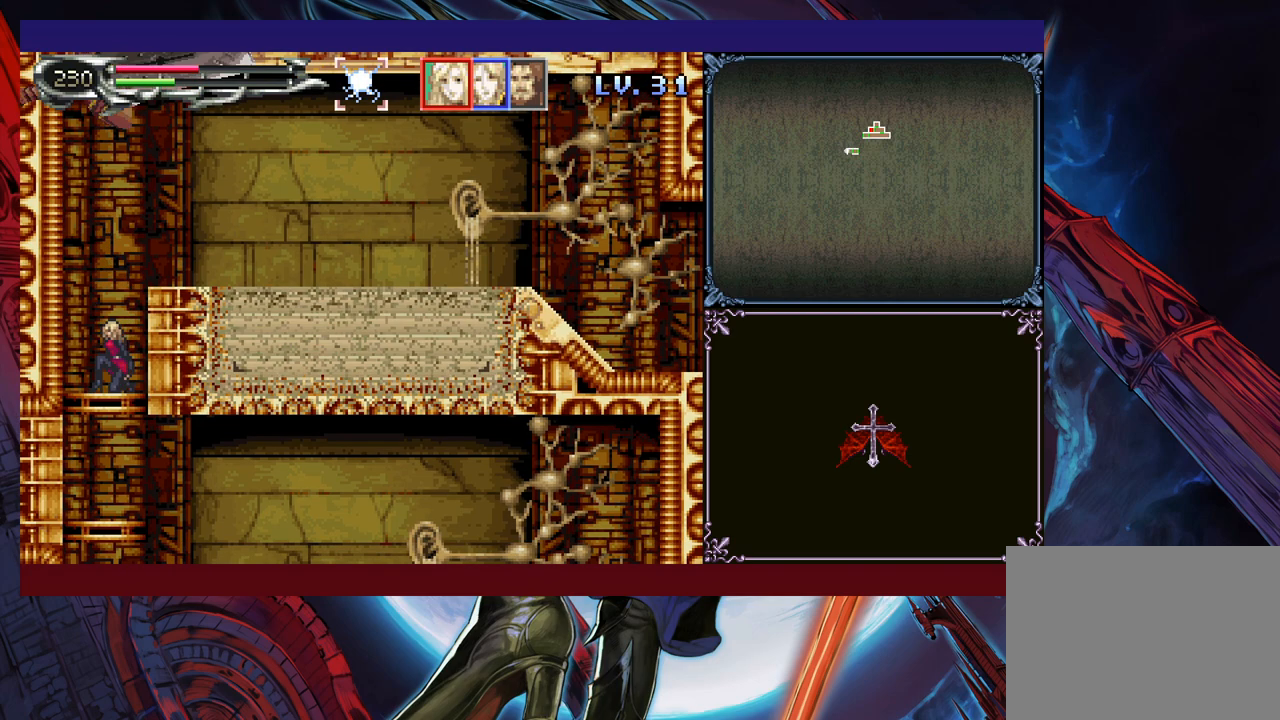
{"buttons": ["B", "X"], "left_stick": "right", "events": [[350, "left_stick", "center"], [483, "B", "down"], [483, "left_stick", "right"], [500, "X", "down"]]}
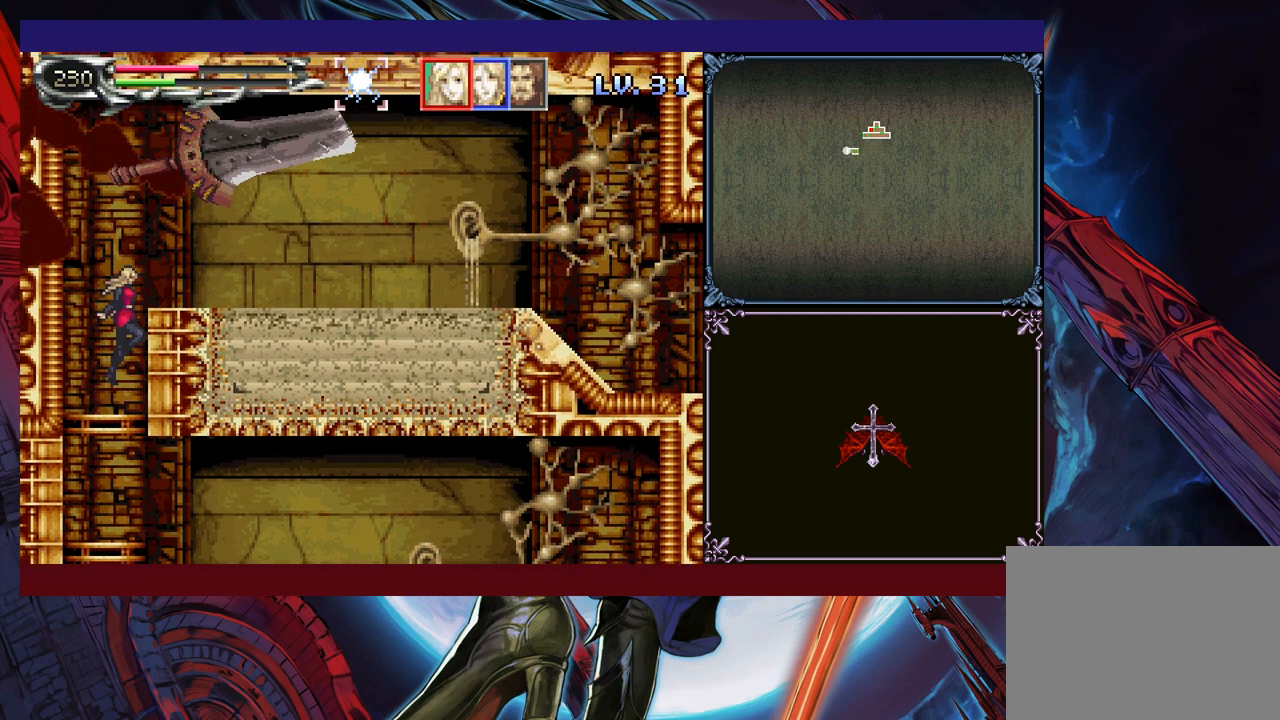
{"buttons": [], "left_stick": "center", "events": [[33, "left_stick", "center"], [100, "B", "up"], [100, "X", "up"], [200, "left_stick", "left"], [283, "left_stick", "center"]]}
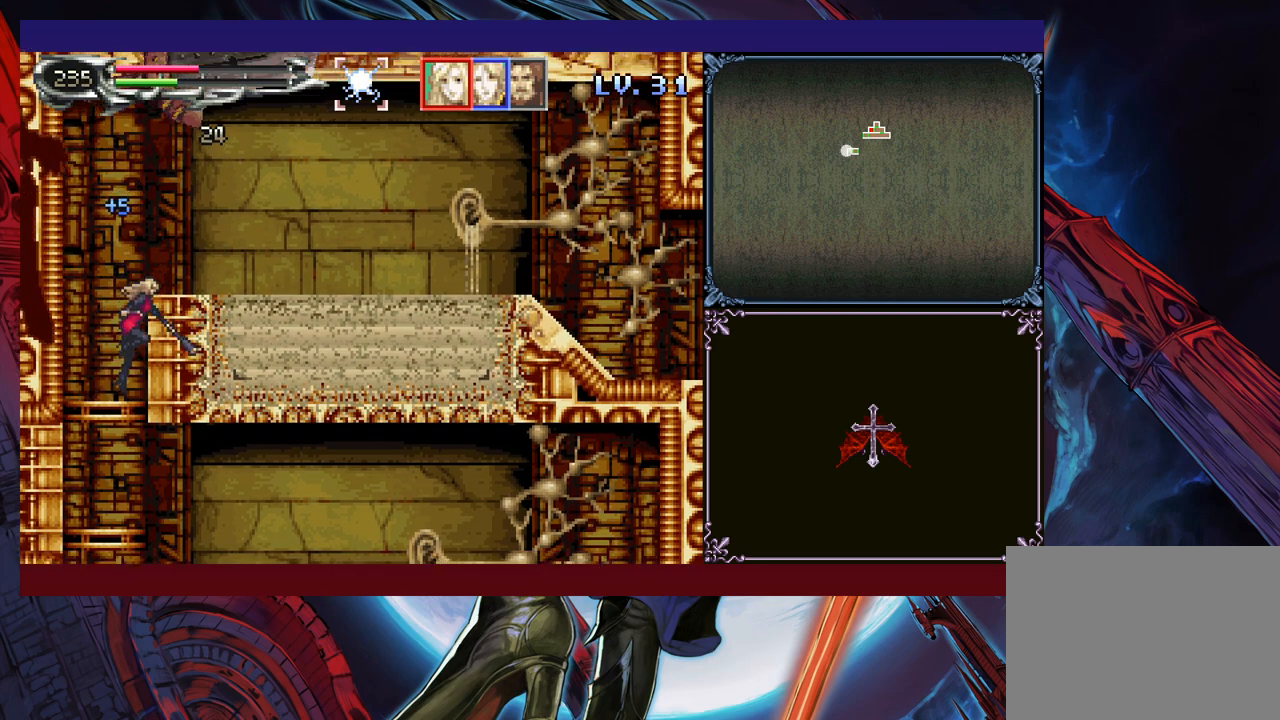
{"buttons": [], "left_stick": "down", "events": [[333, "left_stick", "down"], [350, "B", "down"], [450, "B", "up"]]}
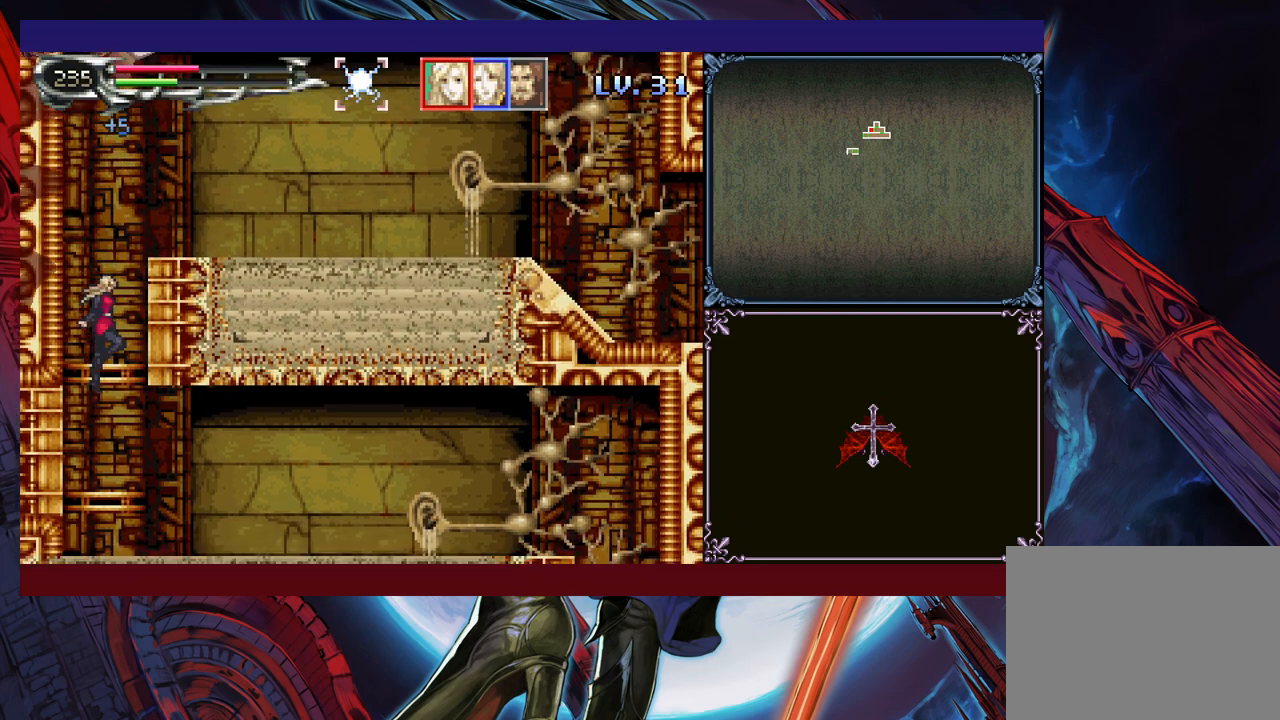
{"buttons": [], "left_stick": "center", "events": [[100, "left_stick", "center"]]}
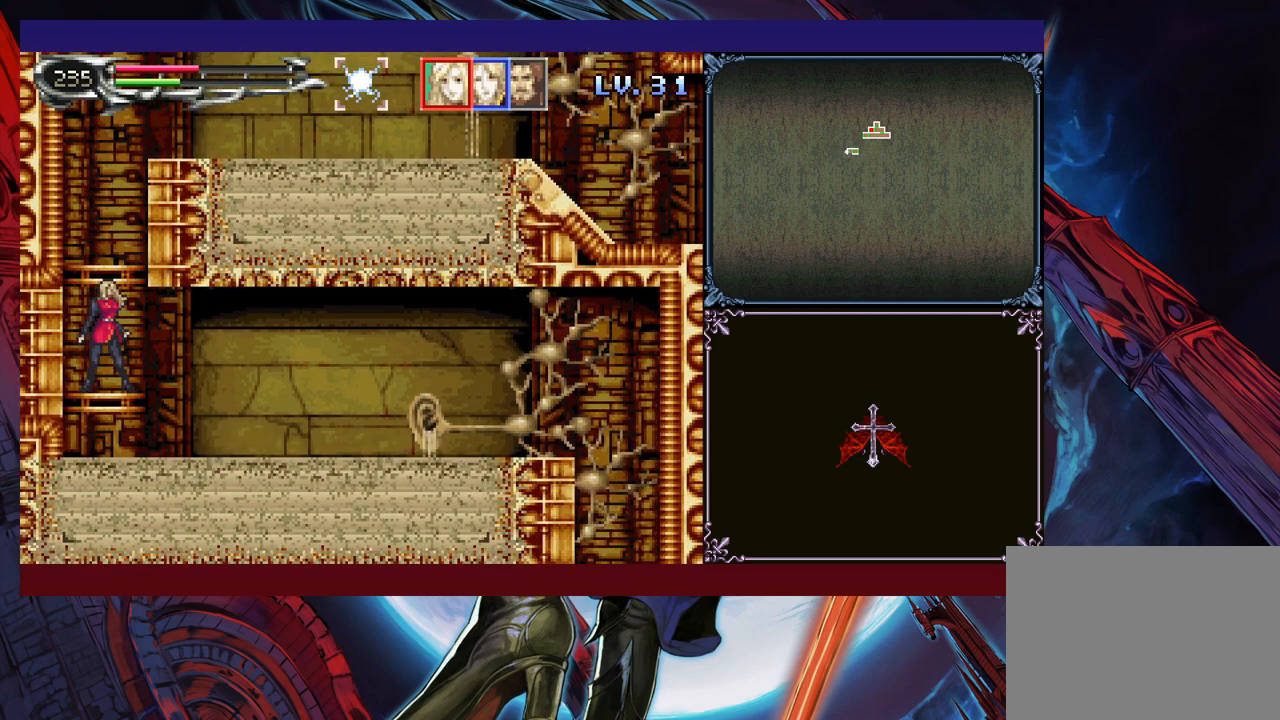
{"buttons": ["B"], "left_stick": "center", "events": [[500, "B", "down"]]}
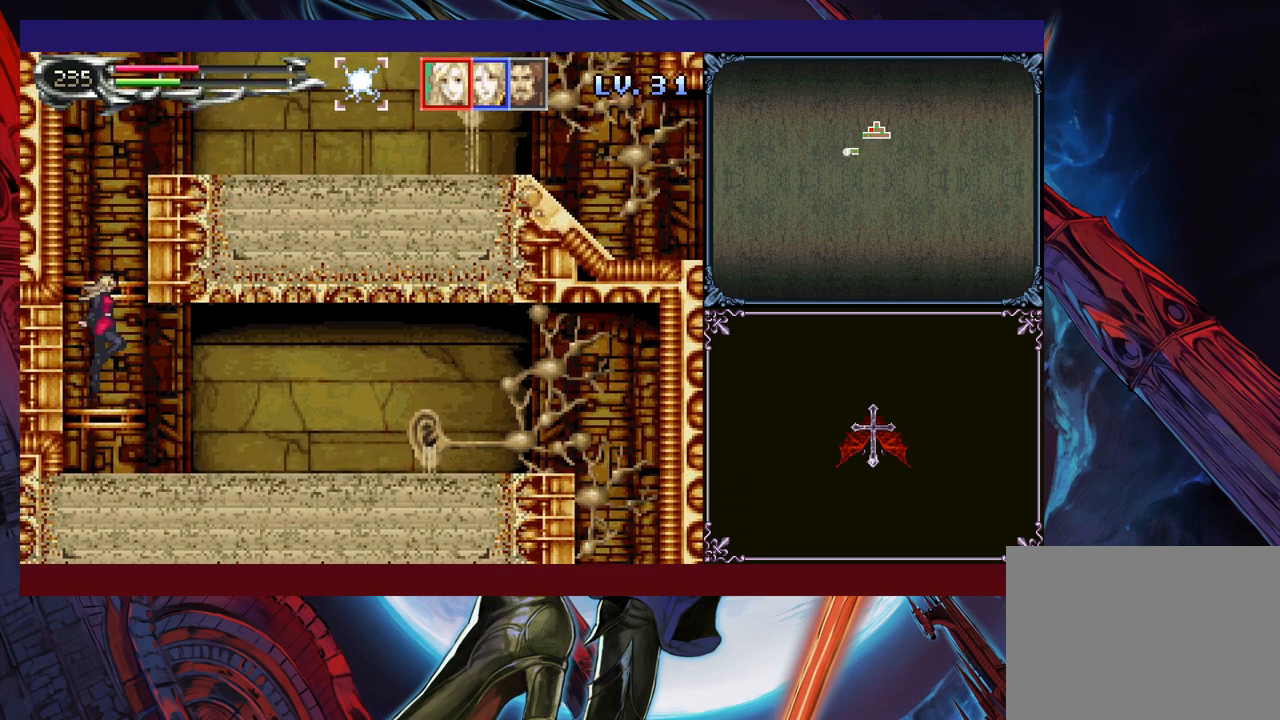
{"buttons": [], "left_stick": "center", "events": [[100, "B", "up"], [133, "left_stick", "left"], [150, "B", "down"], [183, "X", "down"], [300, "left_stick", "center"], [350, "B", "up"], [350, "X", "up"]]}
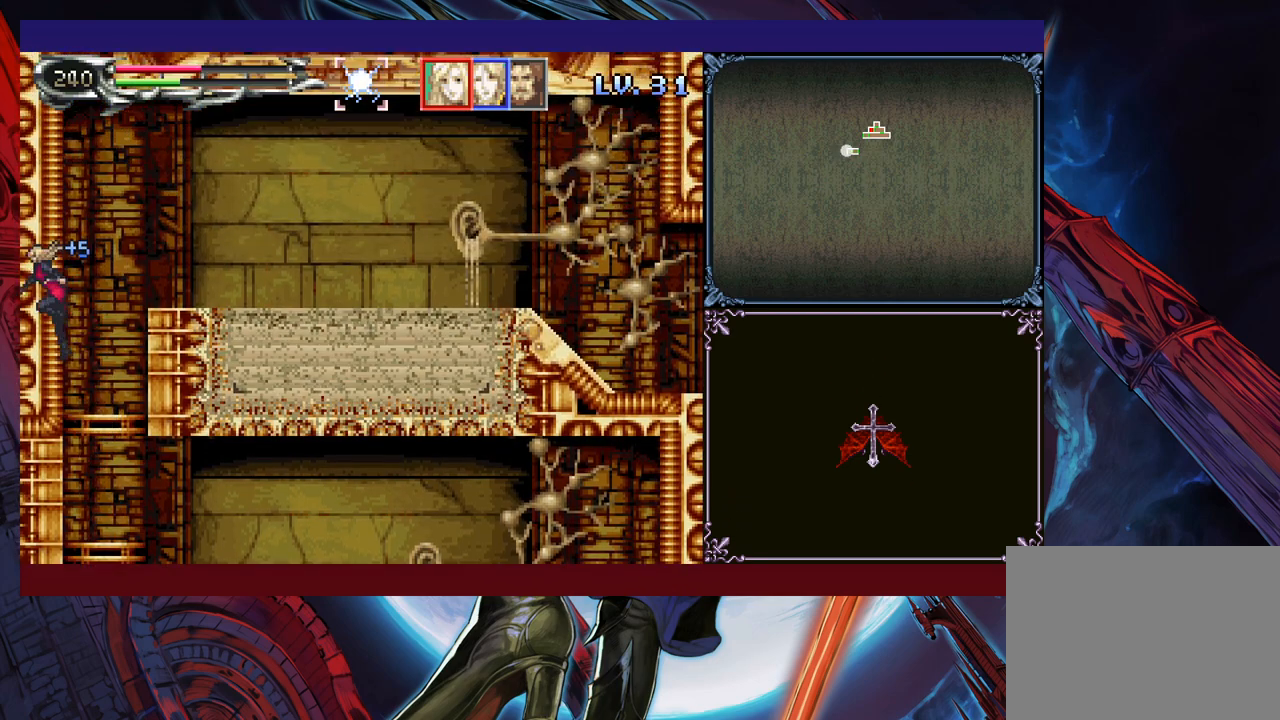
{"buttons": ["B"], "left_stick": "right", "events": [[250, "left_stick", "right"], [300, "B", "down"]]}
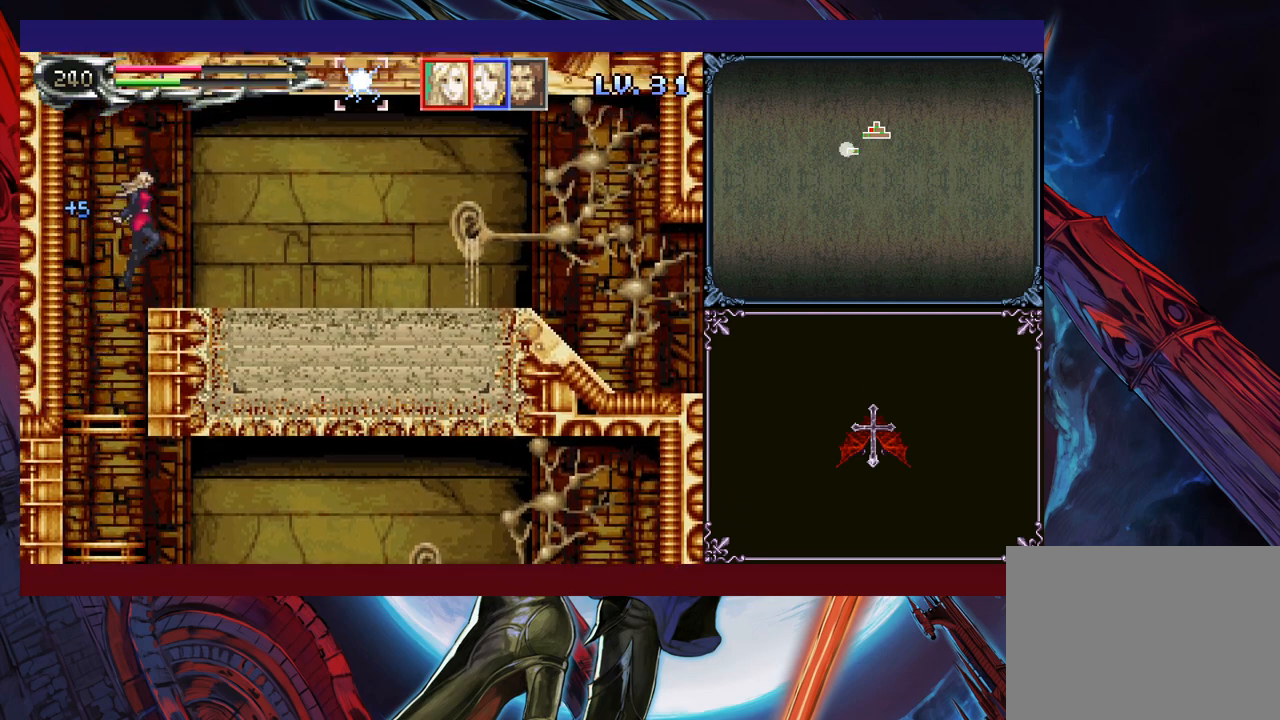
{"buttons": [], "left_stick": "right", "events": [[300, "B", "up"]]}
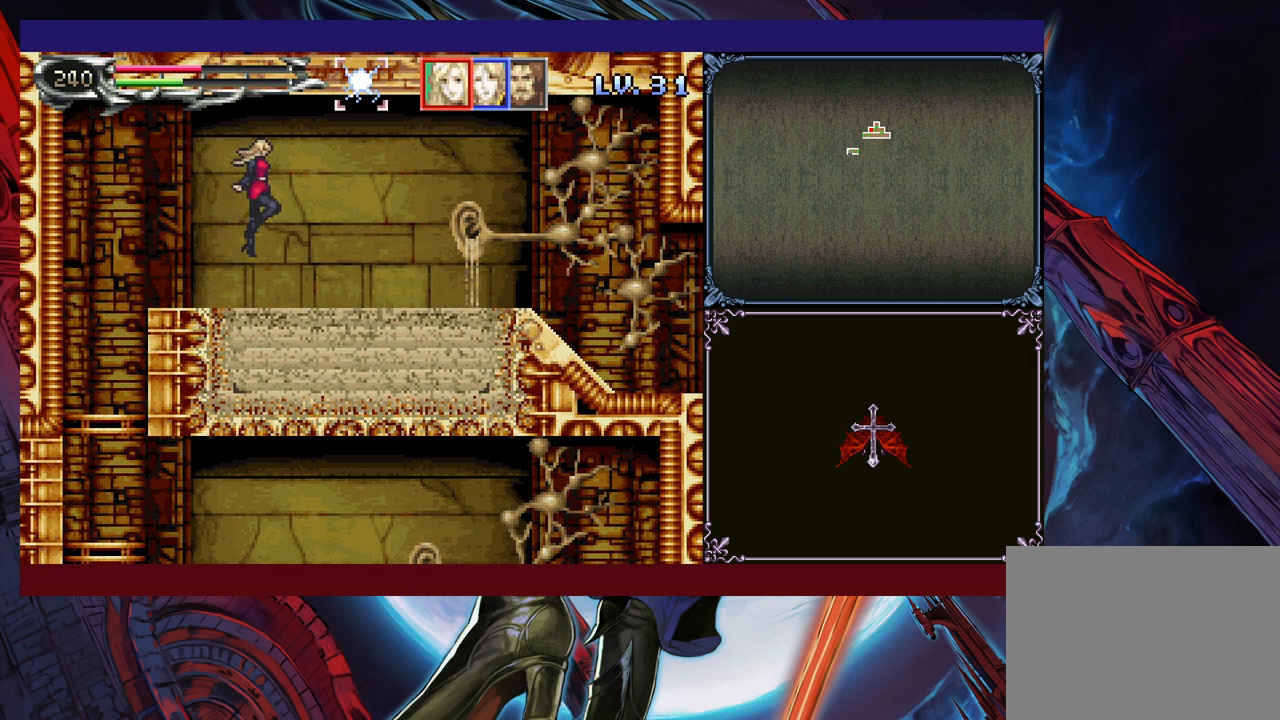
{"buttons": [], "left_stick": "left", "events": [[100, "B", "down"], [150, "left_stick", "up-left"], [200, "B", "up"], [350, "left_stick", "center"], [500, "left_stick", "left"]]}
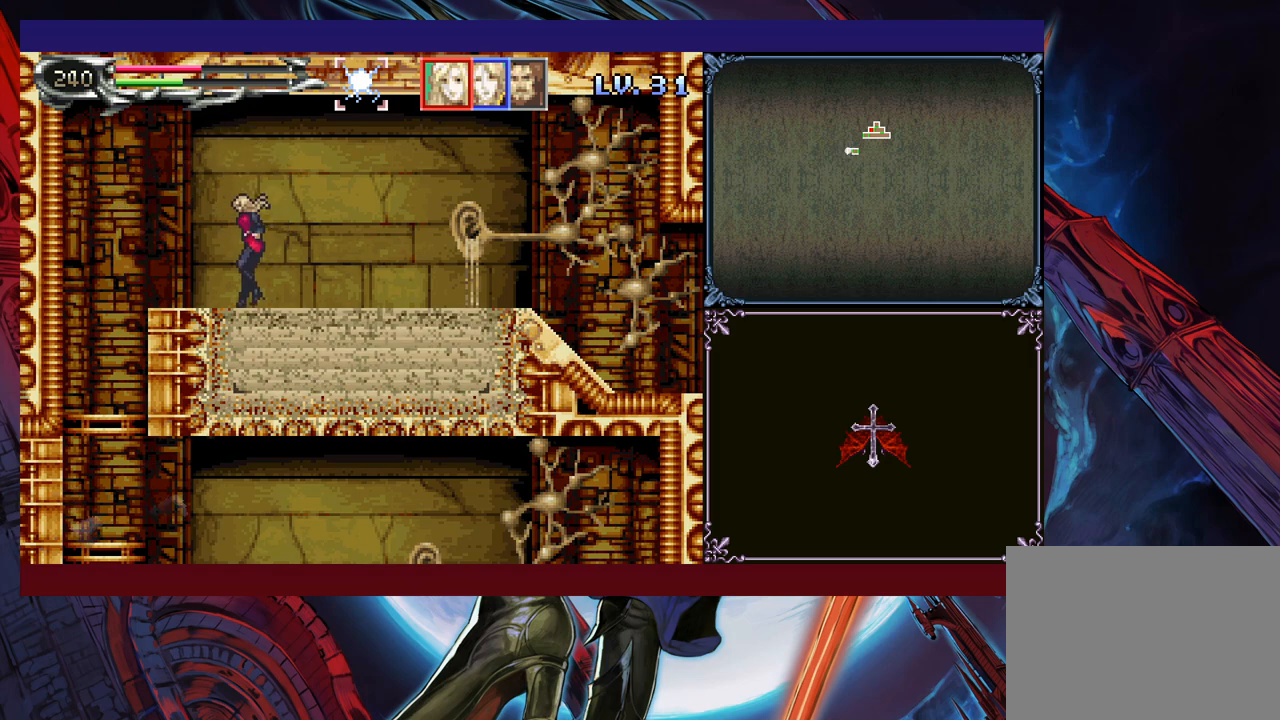
{"buttons": [], "left_stick": "left", "events": [[233, "B", "down"], [350, "B", "up"]]}
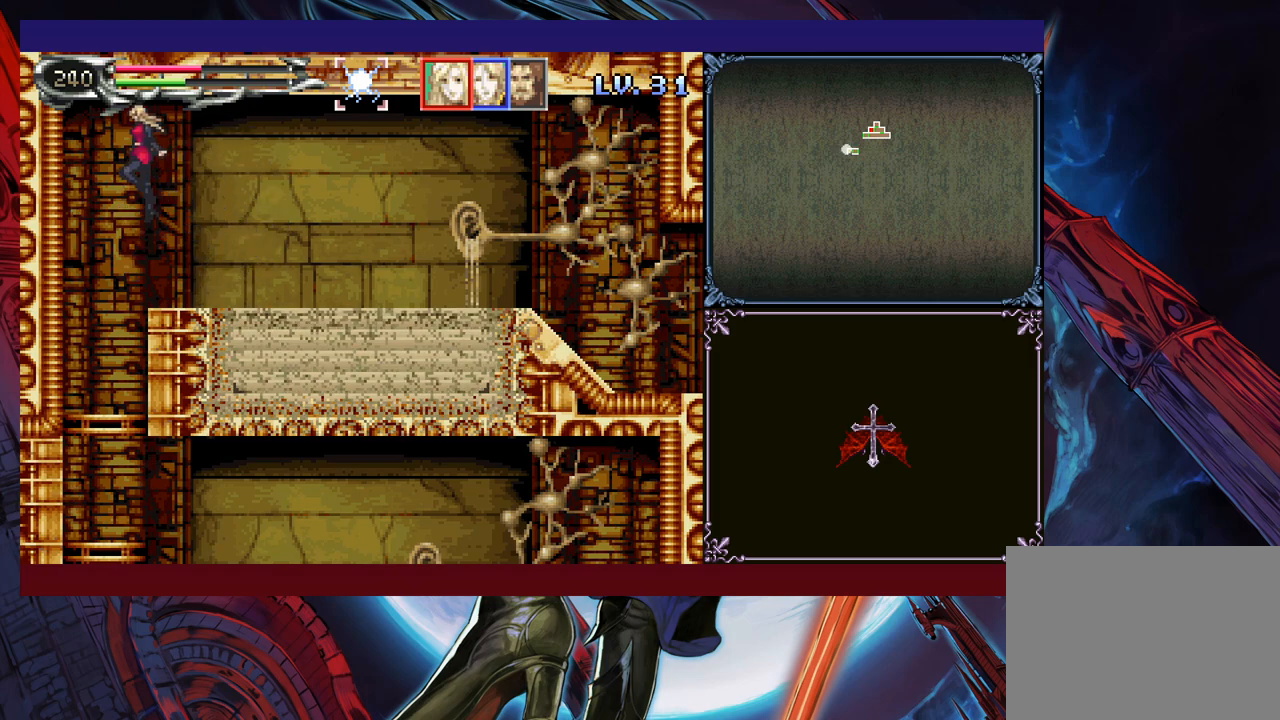
{"buttons": ["B"], "left_stick": "down", "events": [[133, "left_stick", "center"], [350, "left_stick", "down"], [450, "B", "down"]]}